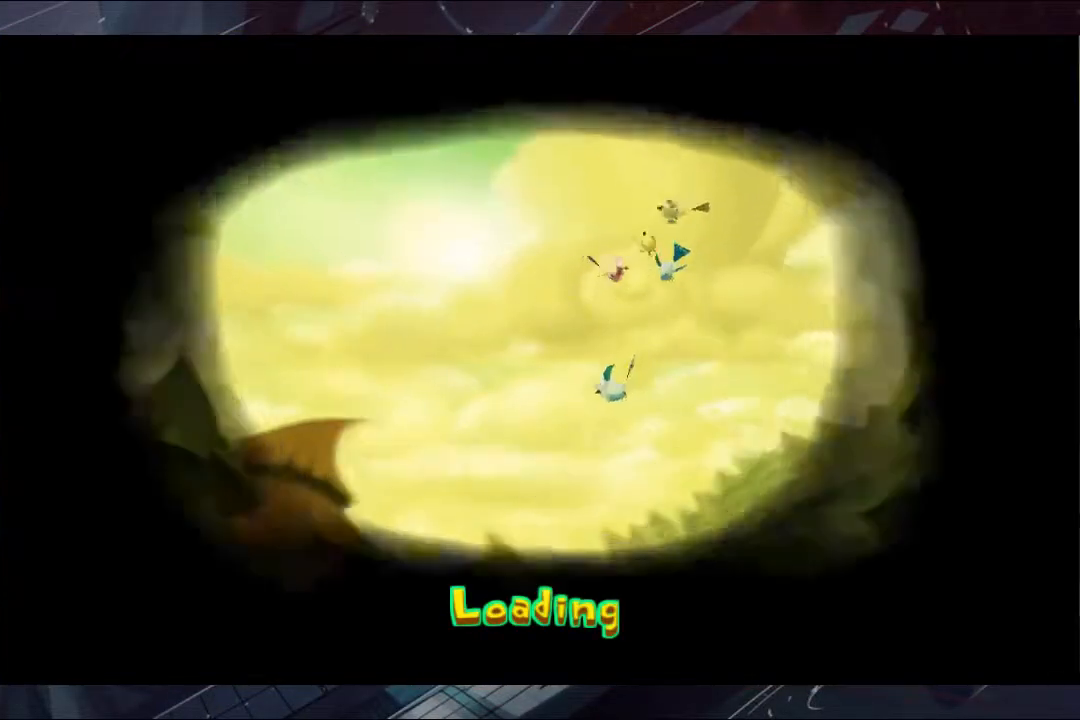
Gameplay with a controller (Xbox layout); each line is a JSON object with the inputs held at the frame after it. "events" lists button and stick changes between this image and that frame as [ms after this image, input, new state], when the widget could be followed in between. Not read: L1 R3.
{"buttons": ["B"], "left_stick": "center", "right_stick": "center", "events": [[67, "B", "up"], [67, "left_stick", "center"], [133, "B", "down"], [200, "B", "up"], [267, "B", "down"]]}
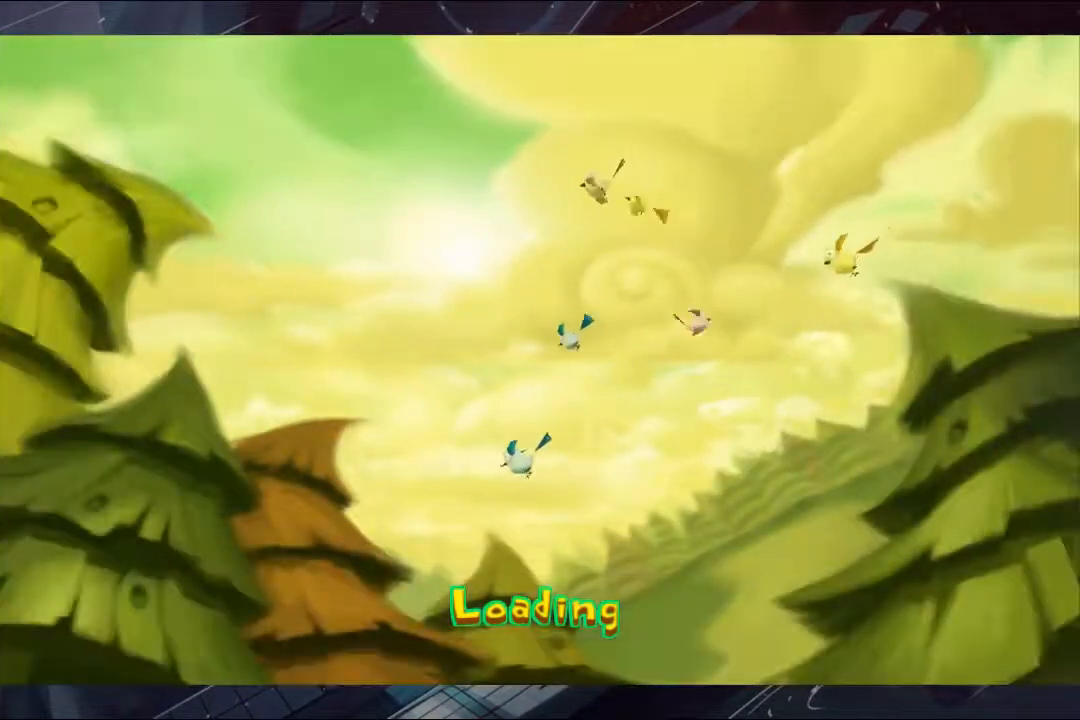
{"buttons": ["B"], "left_stick": "center", "right_stick": "center", "events": [[67, "B", "up"], [200, "B", "down"], [333, "B", "up"], [367, "B", "down"], [433, "B", "up"], [500, "B", "down"]]}
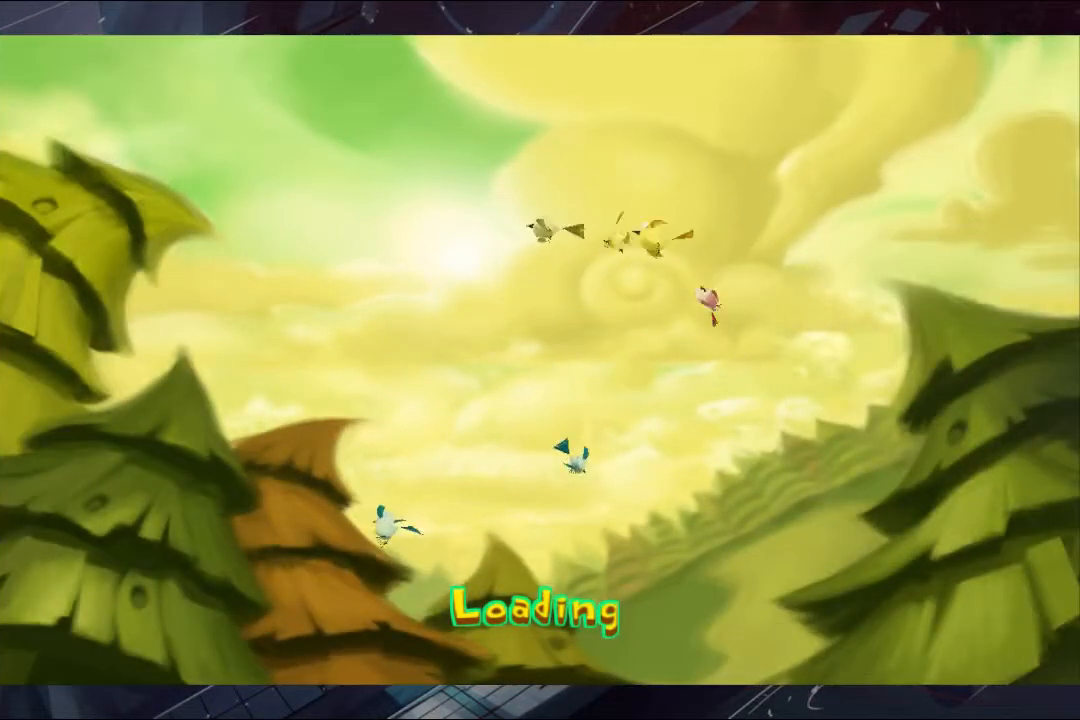
{"buttons": ["B"], "left_stick": "center", "right_stick": "center", "events": [[67, "B", "up"], [133, "B", "down"], [200, "B", "up"], [267, "B", "down"], [333, "B", "up"], [367, "B", "down"], [433, "B", "up"], [500, "B", "down"]]}
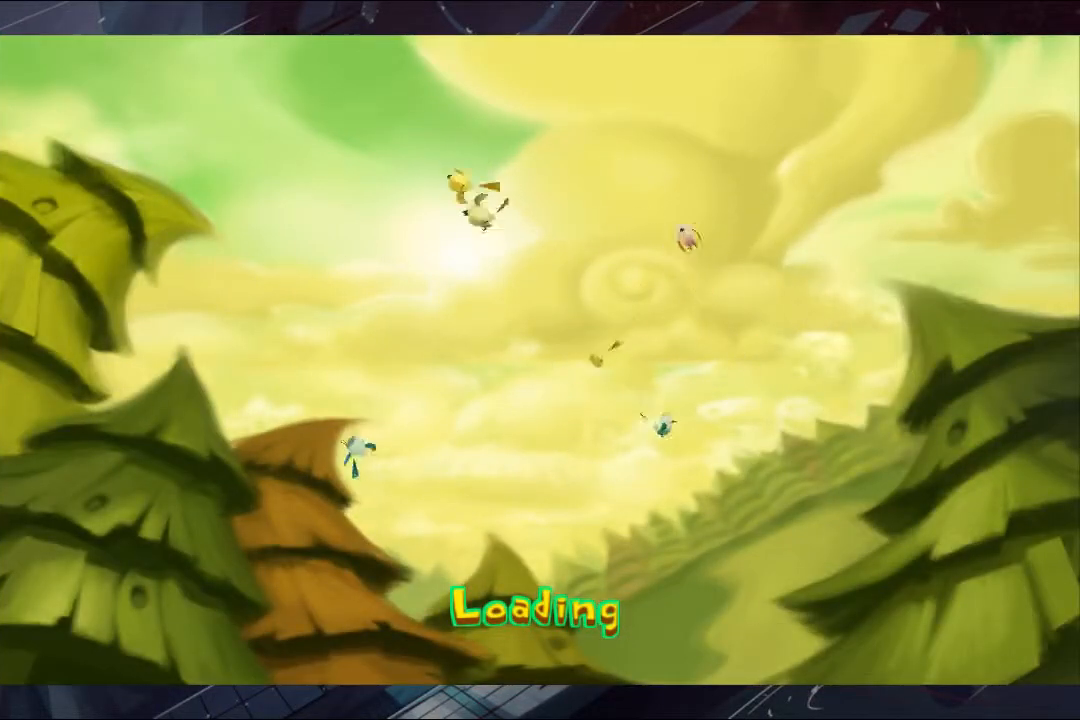
{"buttons": [], "left_stick": "center", "right_stick": "center", "events": [[67, "B", "up"], [133, "B", "down"], [200, "B", "up"], [300, "B", "down"], [367, "B", "up"], [433, "B", "down"], [500, "B", "up"]]}
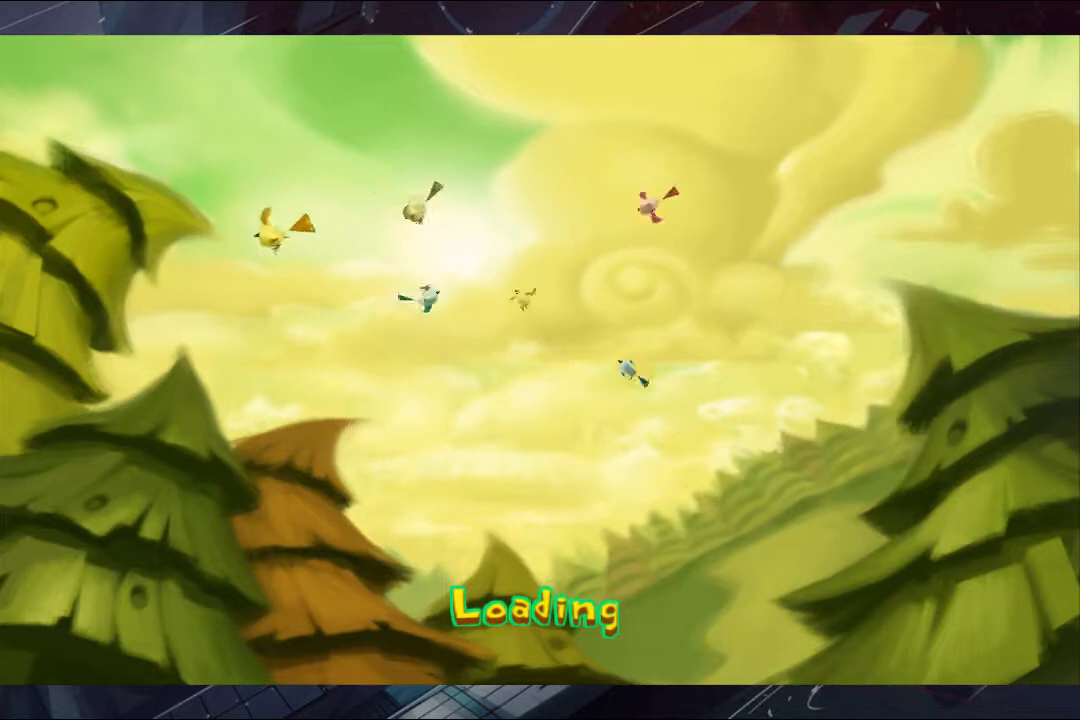
{"buttons": [], "left_stick": "center", "right_stick": "center", "events": [[67, "B", "down"], [267, "B", "up"], [300, "B", "down"], [367, "B", "up"], [433, "B", "down"], [500, "B", "up"]]}
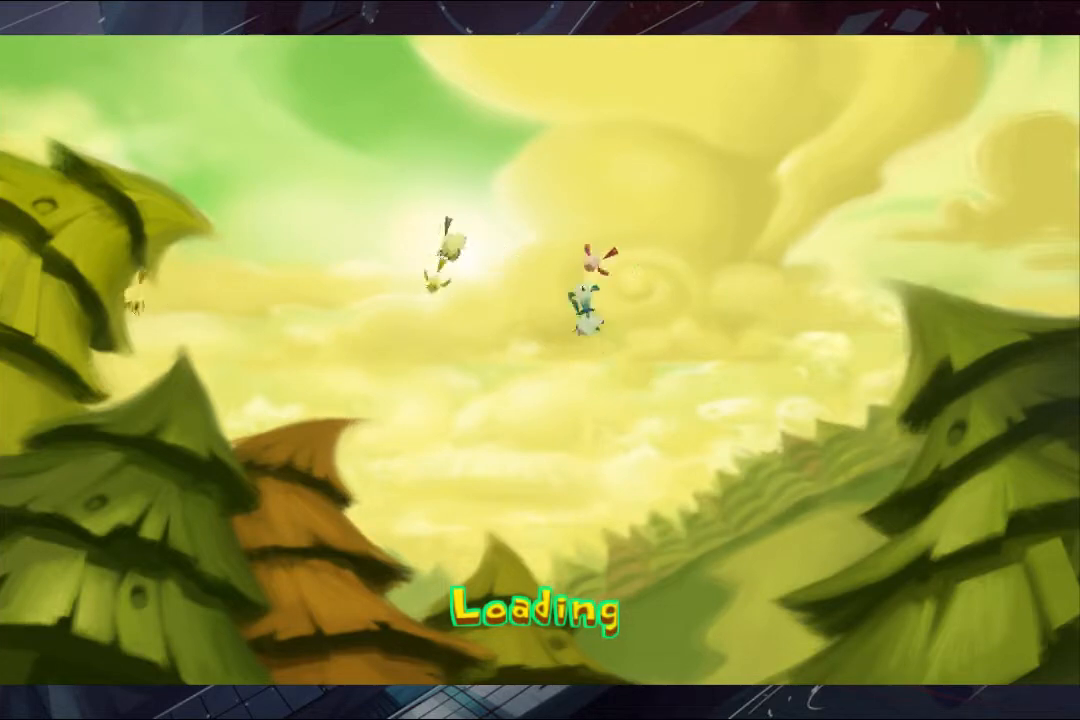
{"buttons": ["B"], "left_stick": "center", "right_stick": "center", "events": [[133, "B", "down"], [200, "B", "up"], [233, "B", "down"], [300, "B", "up"], [367, "B", "down"], [433, "B", "up"], [500, "B", "down"]]}
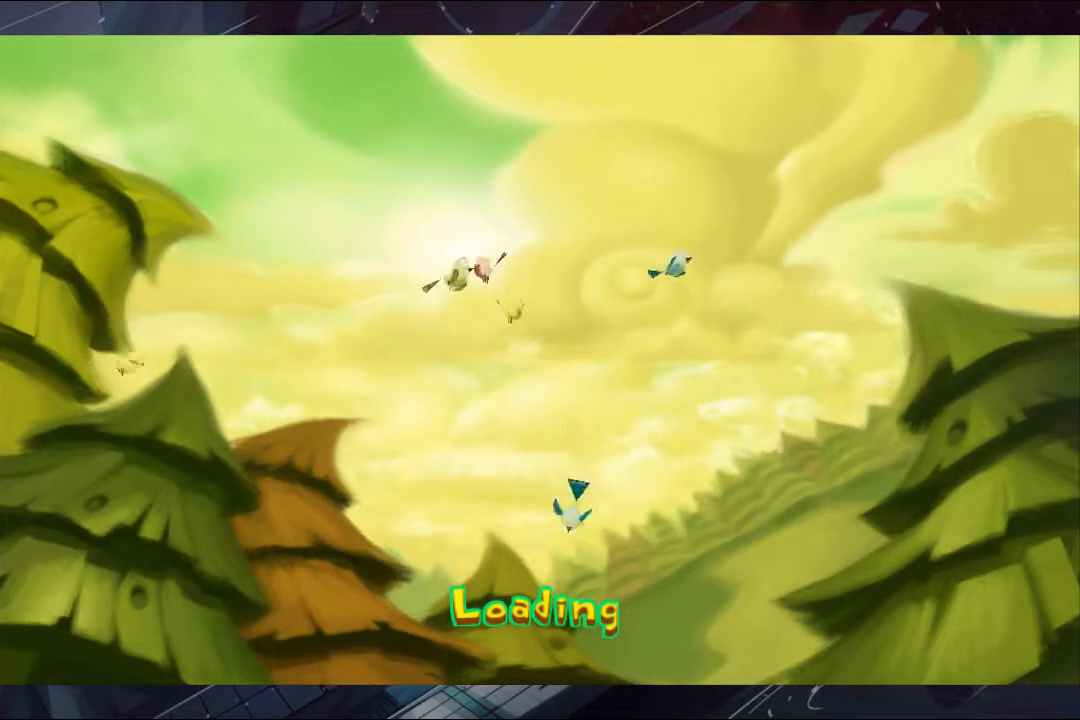
{"buttons": ["B"], "left_stick": "center", "right_stick": "center", "events": [[67, "B", "up"], [133, "B", "down"], [200, "B", "up"], [233, "B", "down"], [300, "B", "up"], [367, "B", "down"], [433, "B", "up"], [500, "B", "down"]]}
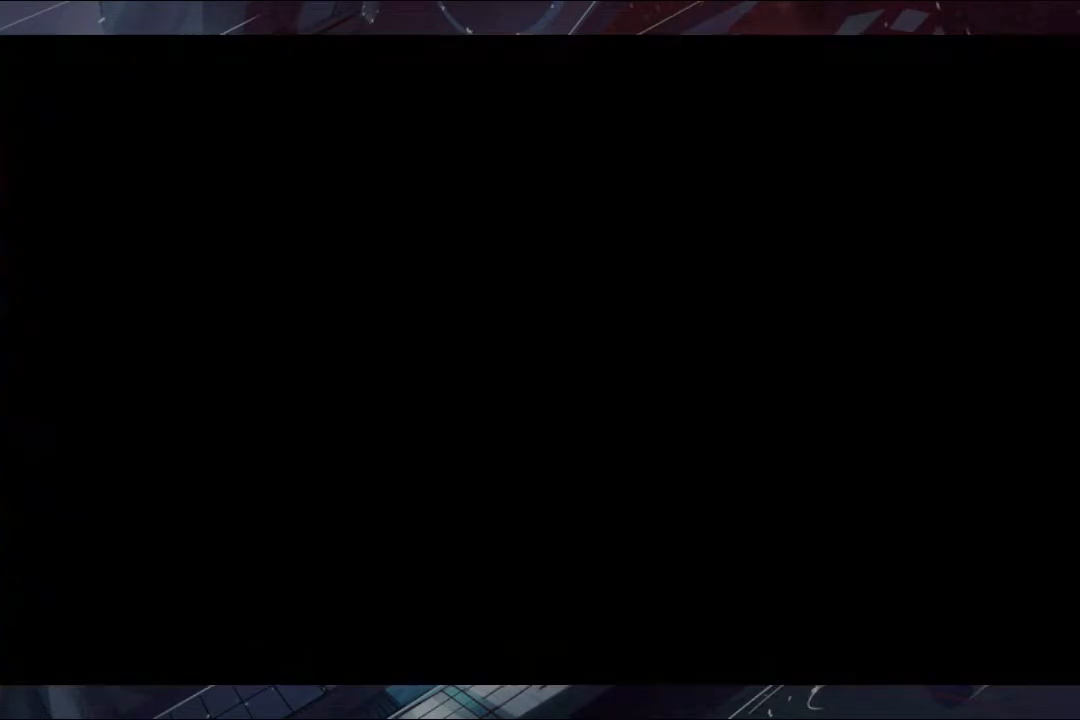
{"buttons": [], "left_stick": "center", "right_stick": "center", "events": [[200, "B", "up"], [267, "B", "down"], [300, "B", "up"], [367, "B", "down"], [433, "B", "up"]]}
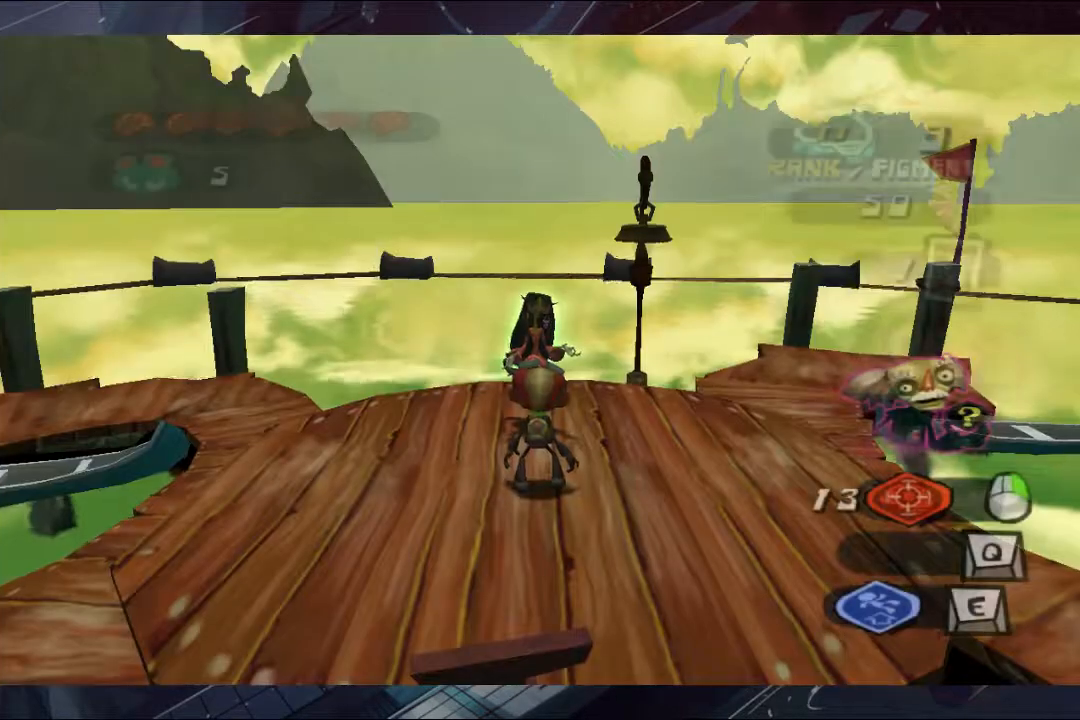
{"buttons": [], "left_stick": "left", "right_stick": "left", "events": [[200, "left_stick", "left"], [267, "right_stick", "left"]]}
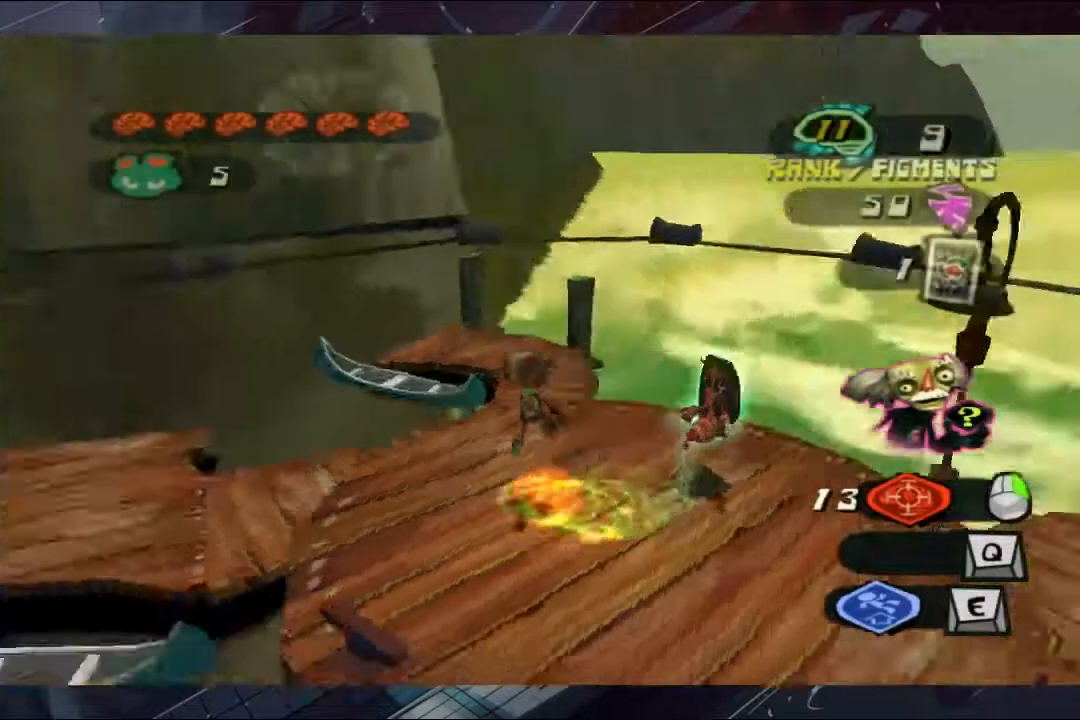
{"buttons": [], "left_stick": "up-left", "right_stick": "center", "events": [[200, "right_stick", "center"], [233, "left_stick", "up-left"]]}
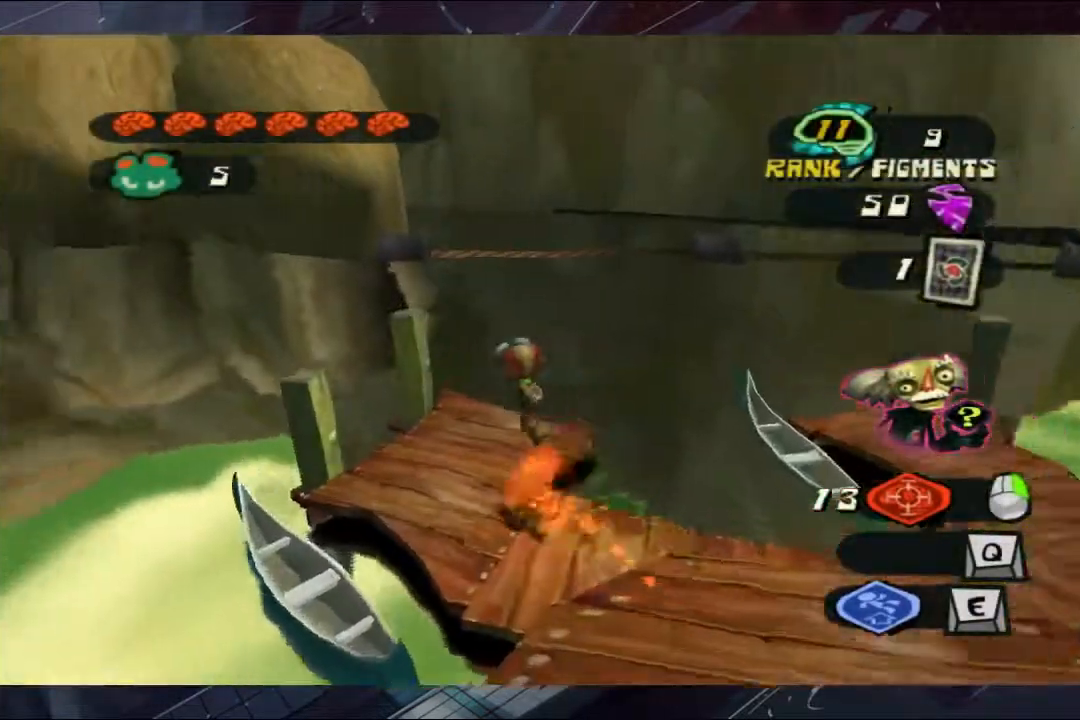
{"buttons": ["A"], "left_stick": "up-left", "right_stick": "center", "events": [[233, "A", "down"]]}
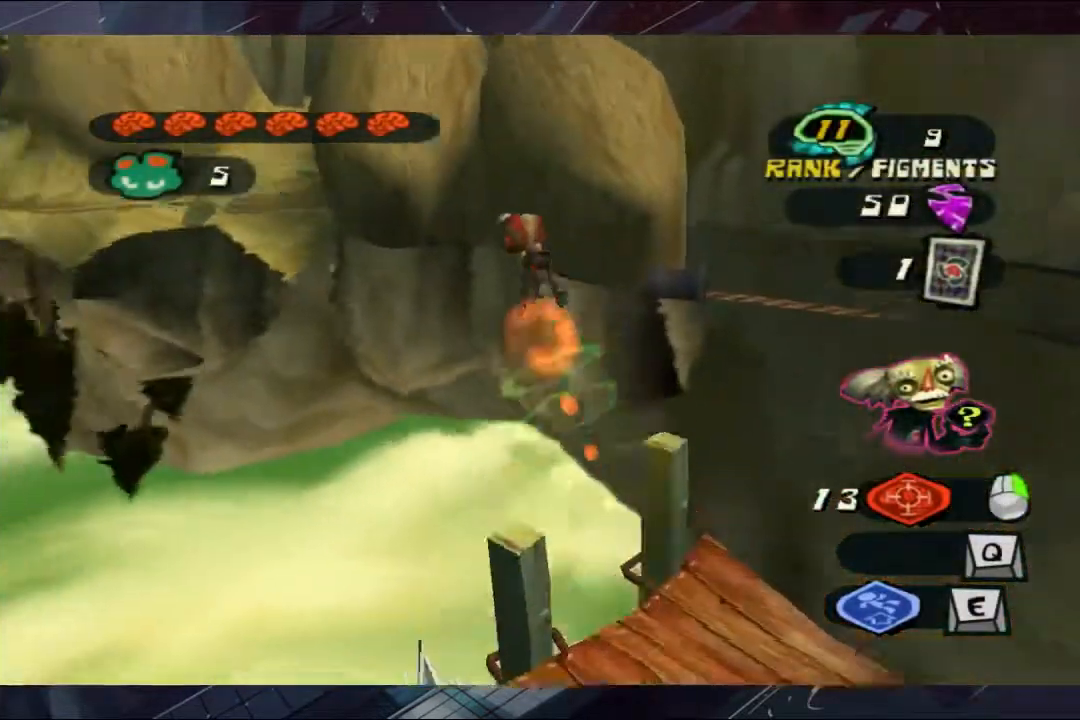
{"buttons": ["A"], "left_stick": "up-left", "right_stick": "center", "events": []}
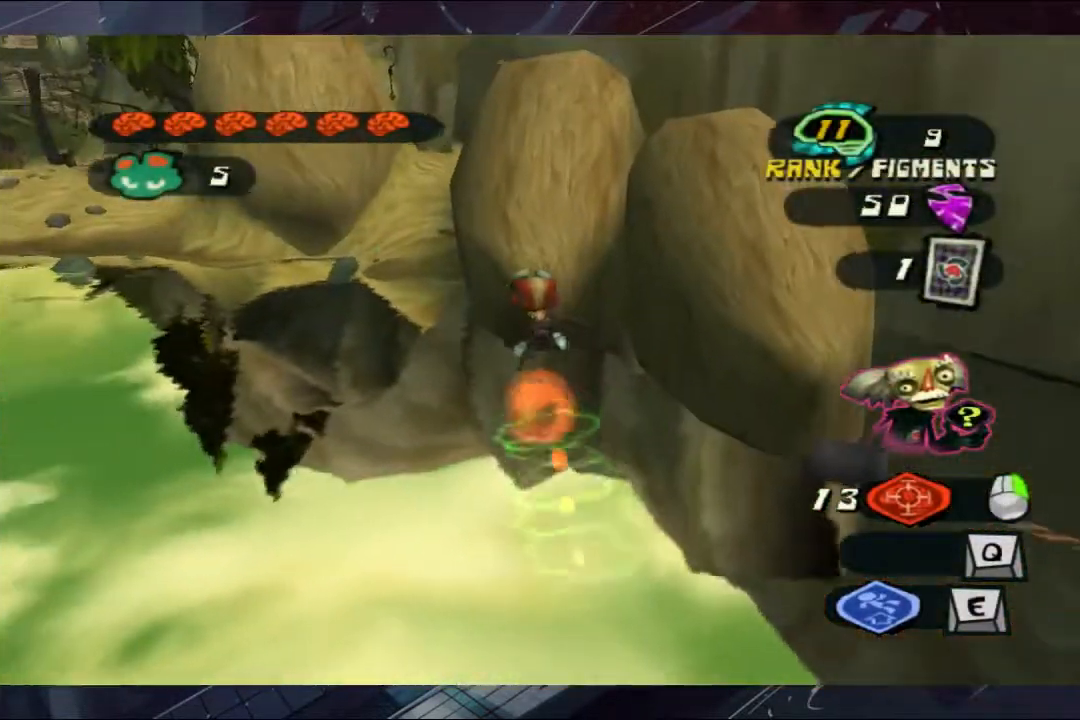
{"buttons": ["B", "L2"], "left_stick": "up-left", "right_stick": "center"}
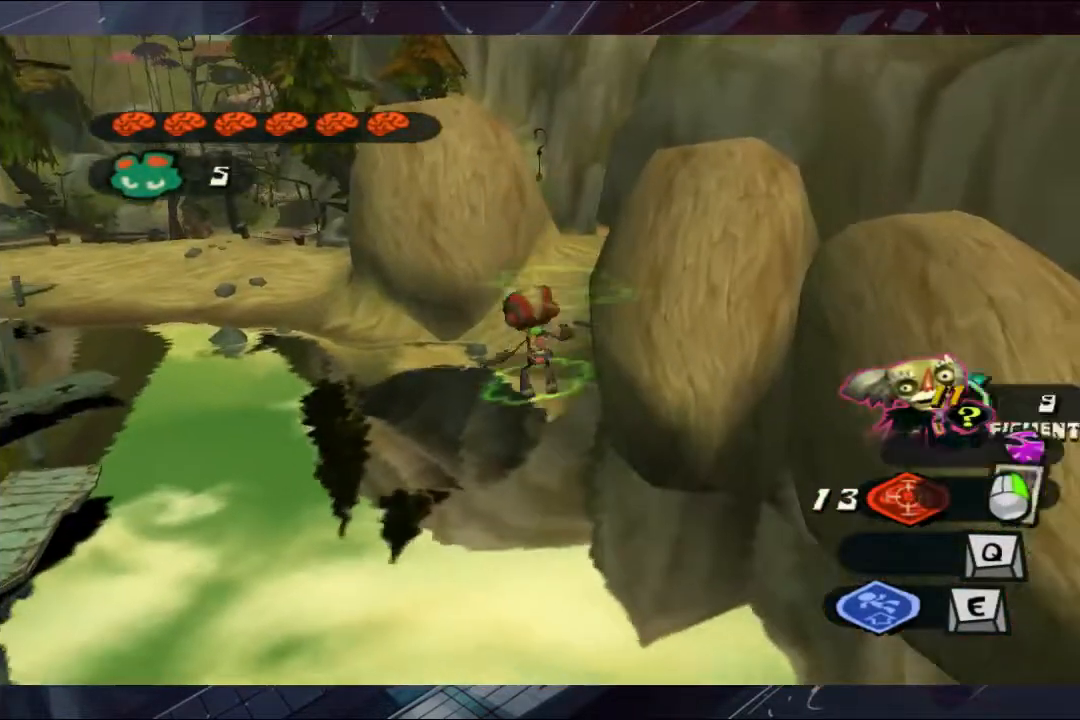
{"buttons": ["B", "L2"], "left_stick": "up-left", "right_stick": "center", "events": [[33, "left_stick", "up"], [67, "B", "up"], [233, "B", "down"], [367, "B", "up"], [433, "left_stick", "up-left"], [500, "B", "down"]]}
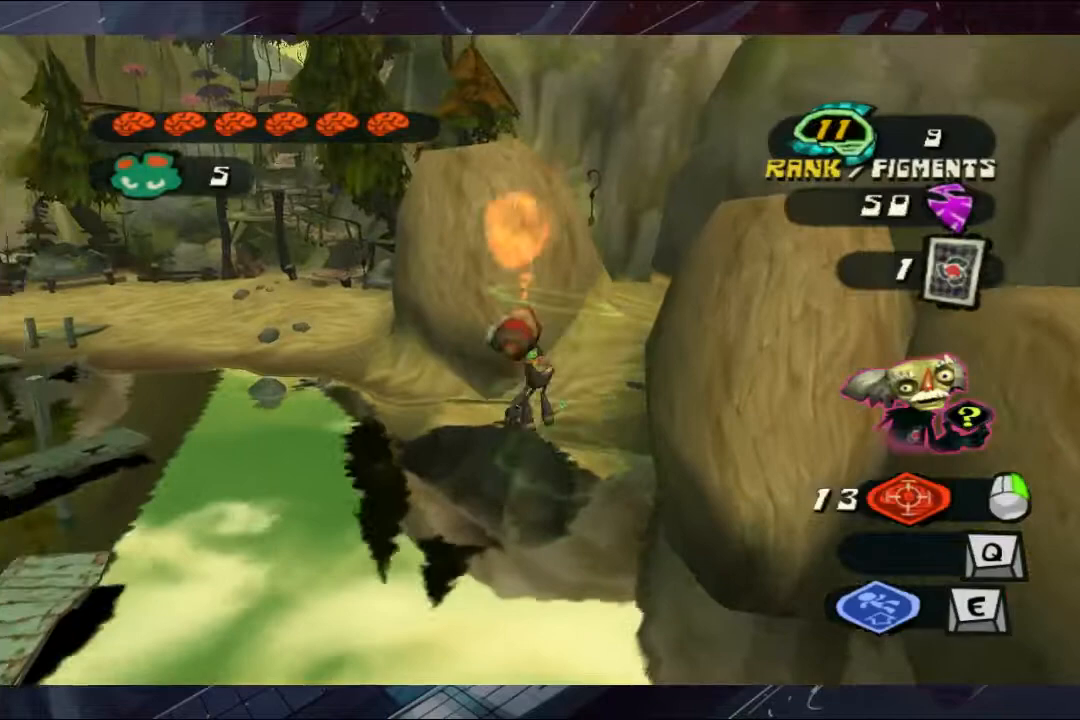
{"buttons": ["B", "L2"], "left_stick": "up", "right_stick": "center", "events": [[67, "B", "up"], [133, "left_stick", "up"], [167, "B", "down"], [233, "B", "up"], [300, "B", "down"], [367, "B", "up"], [433, "B", "down"]]}
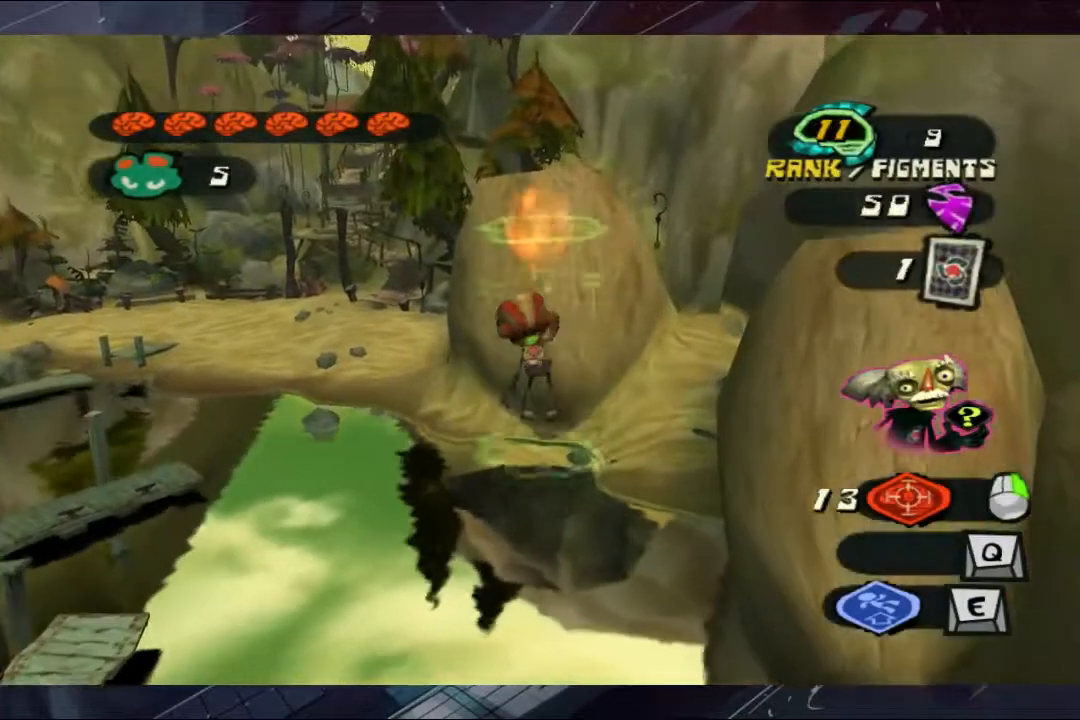
{"buttons": ["A", "B", "L2"], "left_stick": "up", "right_stick": "center", "events": [[67, "B", "up"], [133, "B", "down"], [167, "B", "up"], [233, "A", "down"], [233, "B", "down"], [300, "A", "up"], [300, "B", "up"], [367, "A", "down"], [367, "B", "down"], [433, "A", "up"], [433, "B", "up"], [500, "A", "down"], [500, "B", "down"]]}
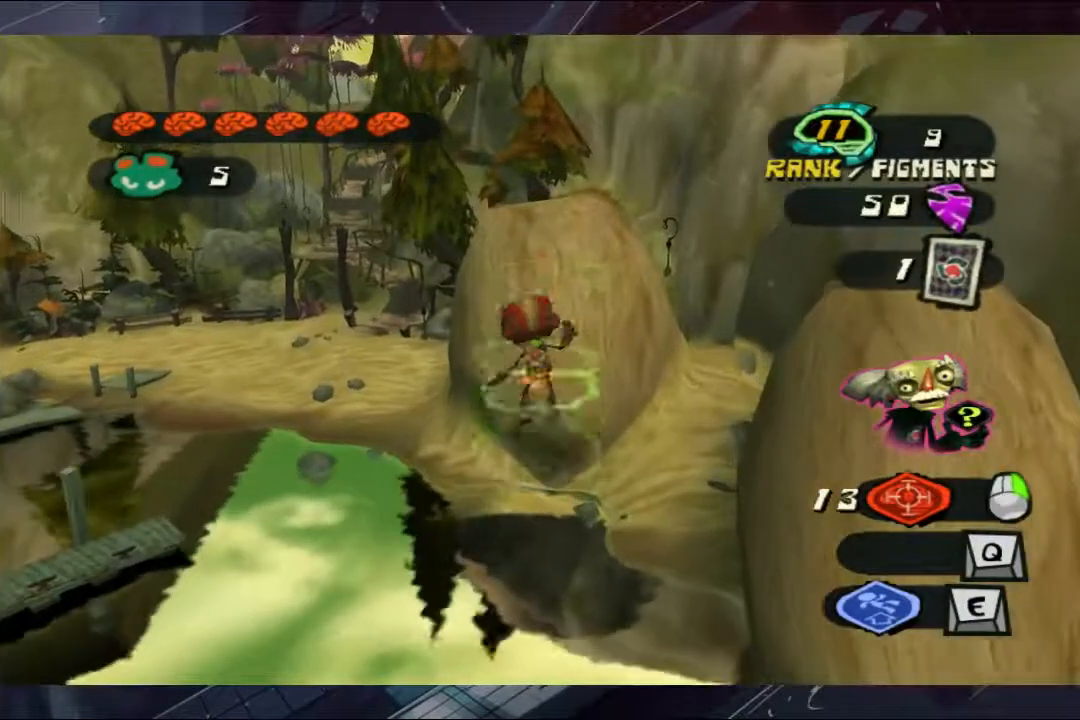
{"buttons": ["A", "B", "L2"], "left_stick": "up", "right_stick": "center", "events": [[67, "A", "up"], [67, "B", "up"], [100, "A", "down"], [100, "B", "down"], [167, "B", "up"], [233, "B", "down"], [300, "A", "up"], [300, "B", "up"], [367, "A", "down"], [367, "B", "down"], [433, "A", "up"], [433, "B", "up"], [500, "A", "down"], [500, "B", "down"]]}
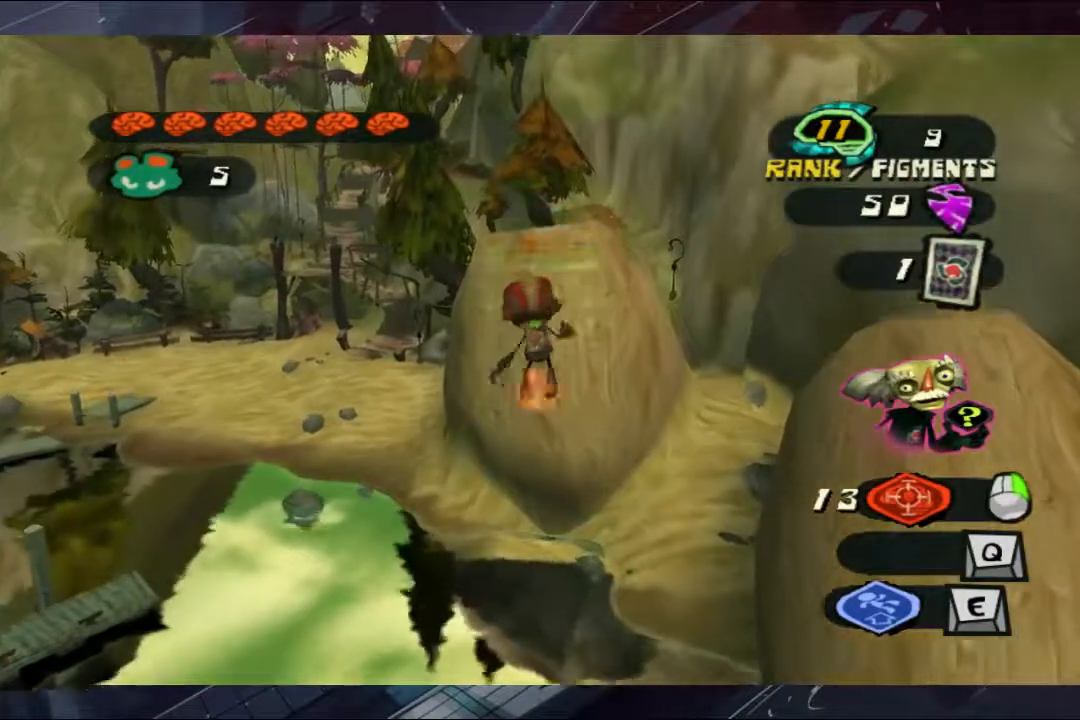
{"buttons": ["A", "B", "L2"], "left_stick": "up", "right_stick": "center", "events": [[67, "A", "up"], [67, "B", "up"], [133, "A", "down"], [133, "B", "down"], [167, "B", "up"], [233, "B", "down"], [300, "B", "up"], [433, "B", "down"]]}
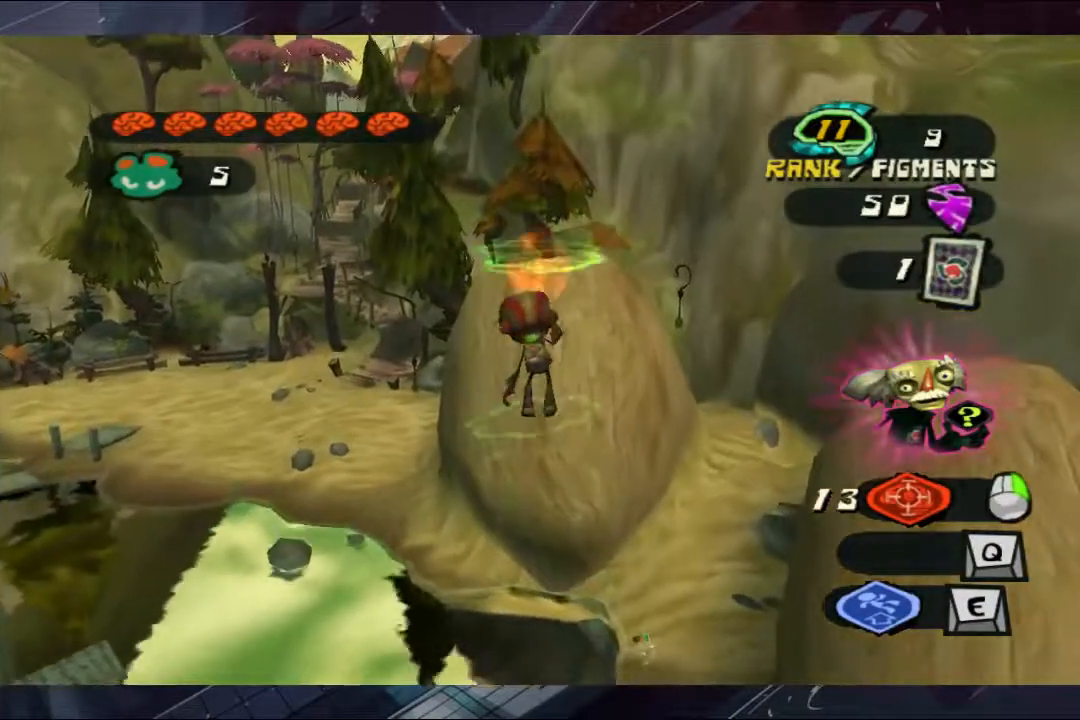
{"buttons": ["L2"], "left_stick": "up", "right_stick": "center", "events": [[167, "A", "up"], [167, "B", "up"]]}
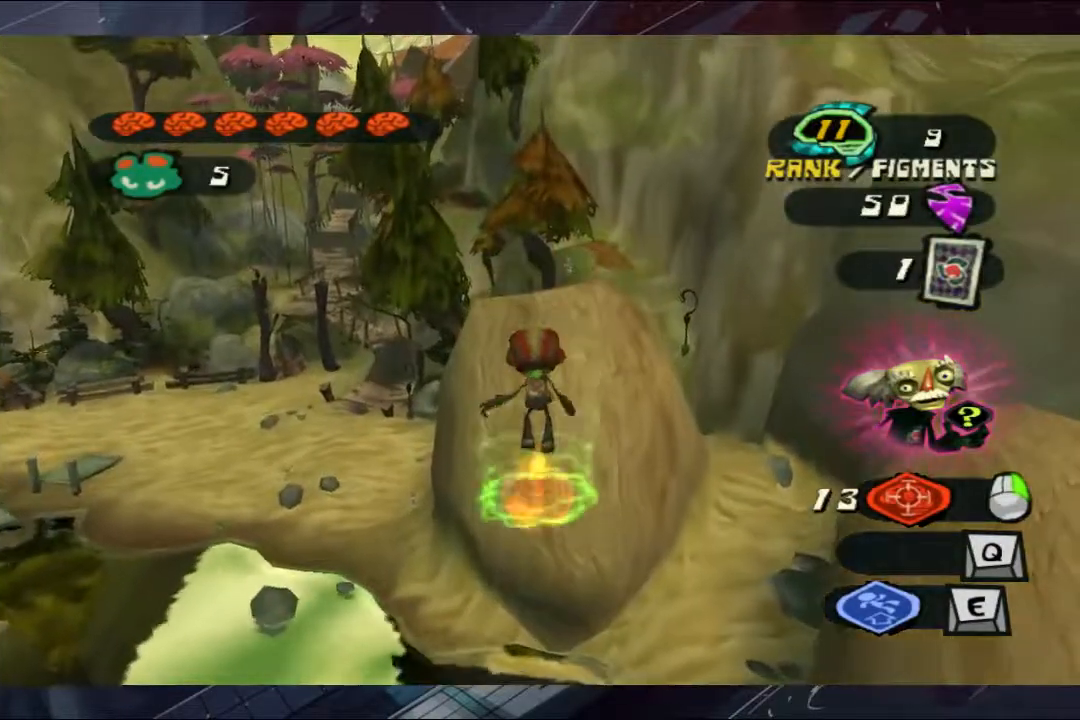
{"buttons": ["A", "L2"], "left_stick": "up", "right_stick": "center", "events": [[100, "A", "down"], [100, "B", "down"], [367, "B", "up"], [433, "B", "down"], [500, "B", "up"]]}
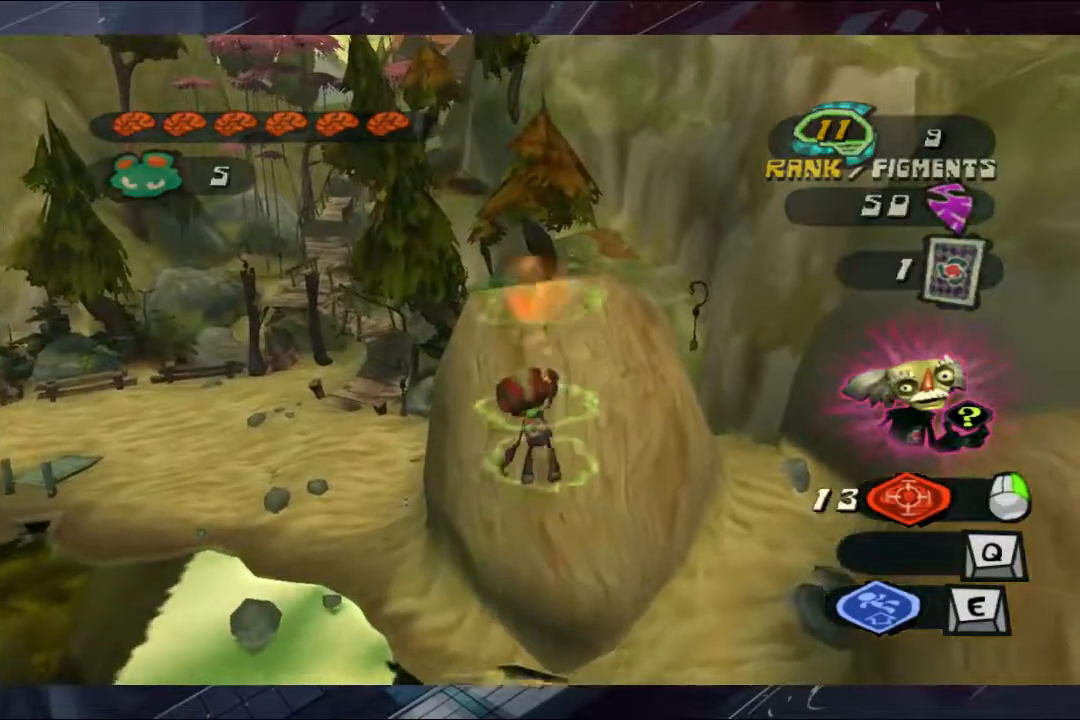
{"buttons": ["L2"], "left_stick": "up", "right_stick": "center", "events": [[167, "B", "down"], [233, "B", "up"], [300, "B", "down"], [367, "A", "up"], [367, "B", "up"], [433, "A", "down"], [433, "B", "down"], [500, "A", "up"], [500, "B", "up"]]}
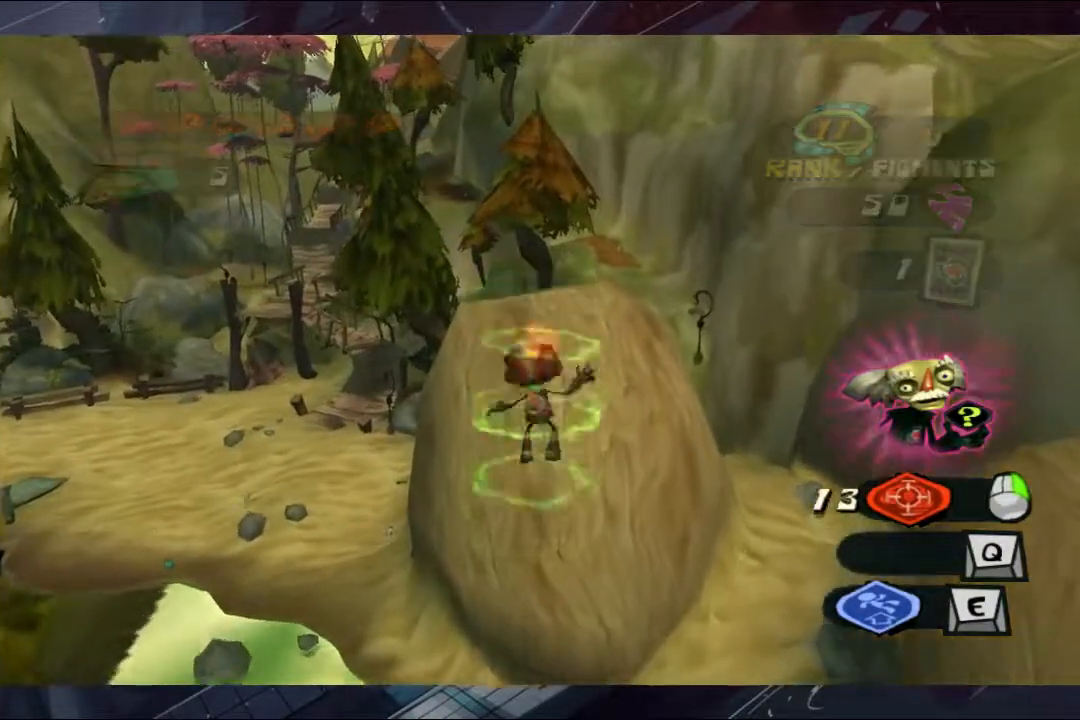
{"buttons": ["L2"], "left_stick": "up", "right_stick": "center", "events": [[67, "B", "down"], [100, "B", "up"], [167, "A", "down"], [167, "B", "down"], [233, "A", "up"], [233, "B", "up"], [300, "A", "down"], [300, "B", "down"], [367, "A", "up"], [367, "B", "up"], [433, "A", "down"], [433, "B", "down"], [500, "A", "up"], [500, "B", "up"]]}
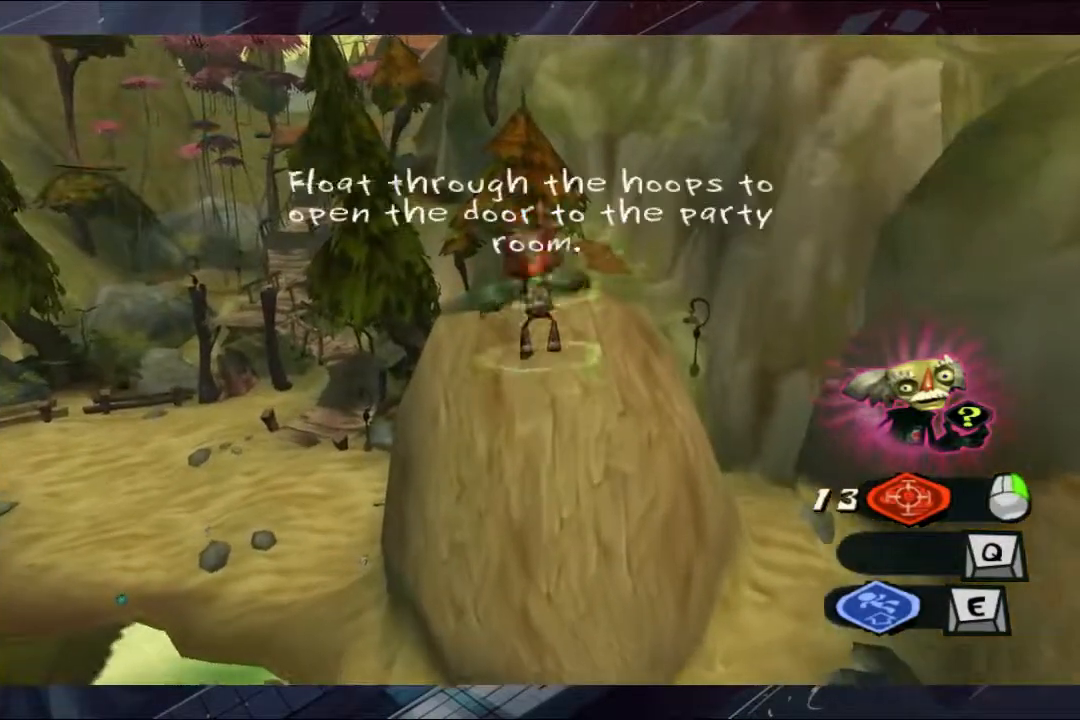
{"buttons": ["L2"], "left_stick": "up", "right_stick": "center", "events": [[67, "A", "down"], [100, "A", "up"]]}
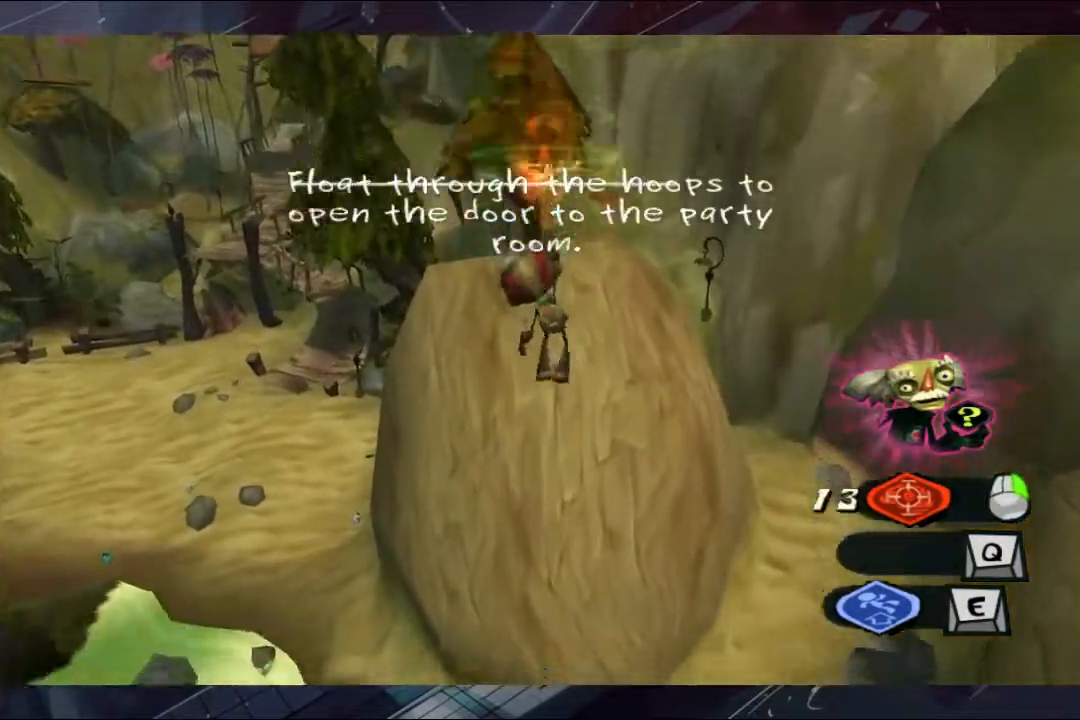
{"buttons": ["L2"], "left_stick": "up", "right_stick": "center", "events": [[67, "A", "down"], [67, "B", "down"], [100, "A", "up"], [100, "B", "up"], [167, "A", "down"], [167, "B", "down"], [233, "B", "up"], [300, "B", "down"], [367, "A", "up"], [367, "B", "up"]]}
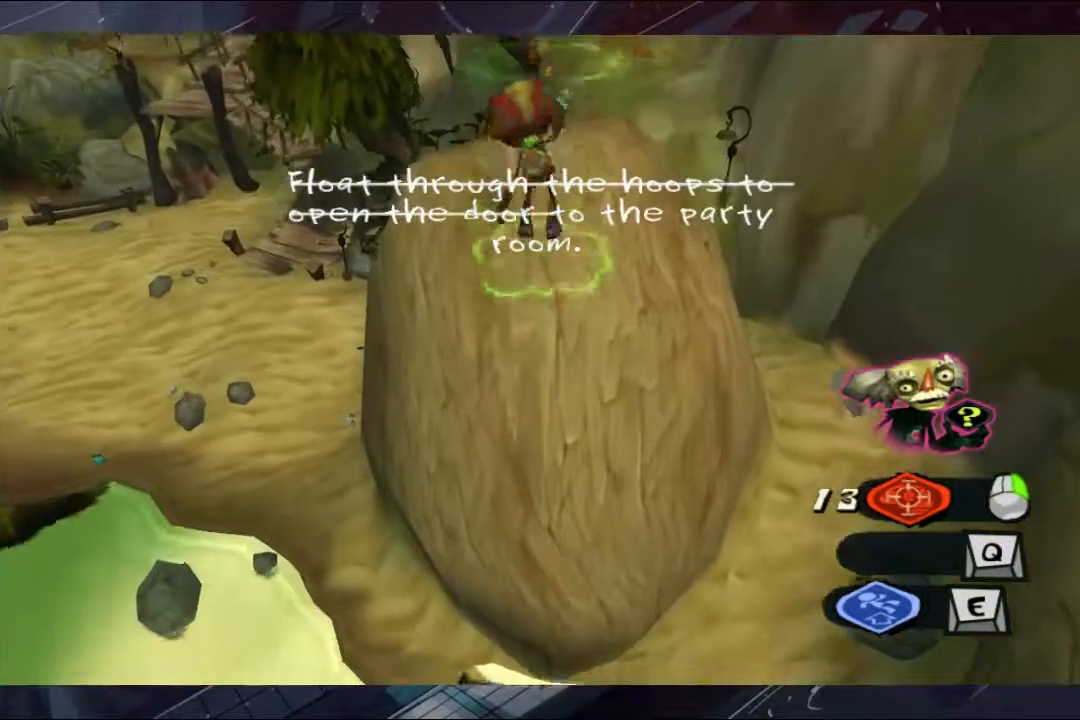
{"buttons": ["L2"], "left_stick": "up", "right_stick": "center", "events": [[33, "A", "down"], [33, "B", "down"], [100, "A", "up"], [100, "B", "up"]]}
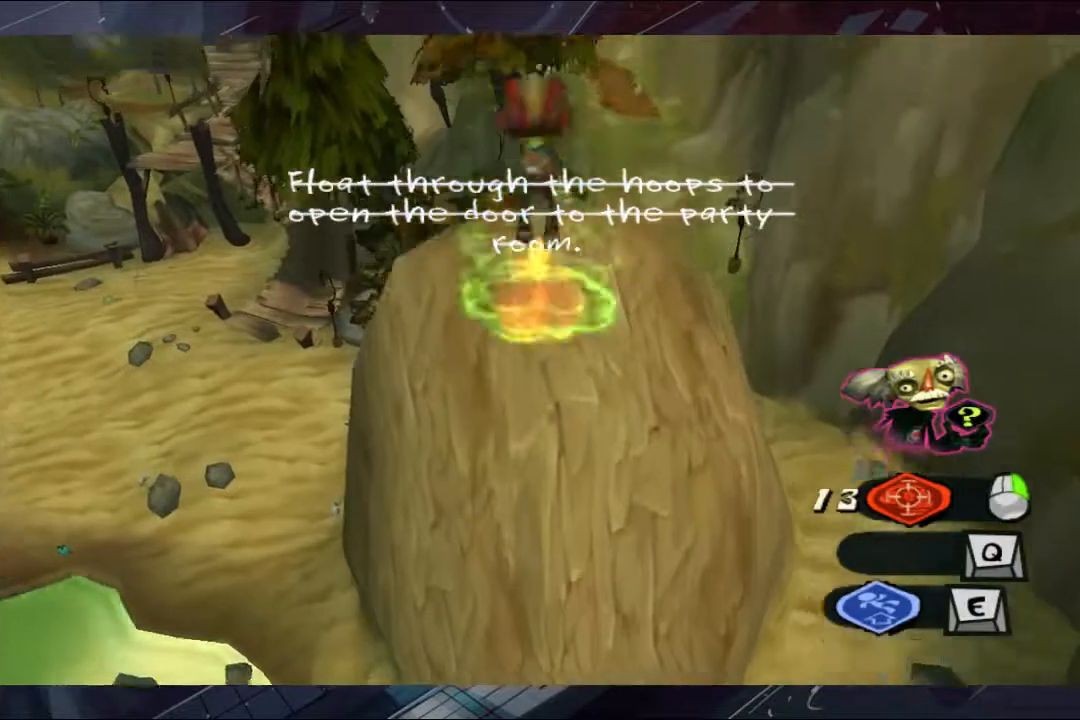
{"buttons": ["L2"], "left_stick": "up", "right_stick": "center", "events": [[233, "A", "down"], [300, "B", "down"], [367, "A", "up"], [367, "B", "up"], [433, "A", "down"], [433, "B", "down"], [500, "A", "up"], [500, "B", "up"]]}
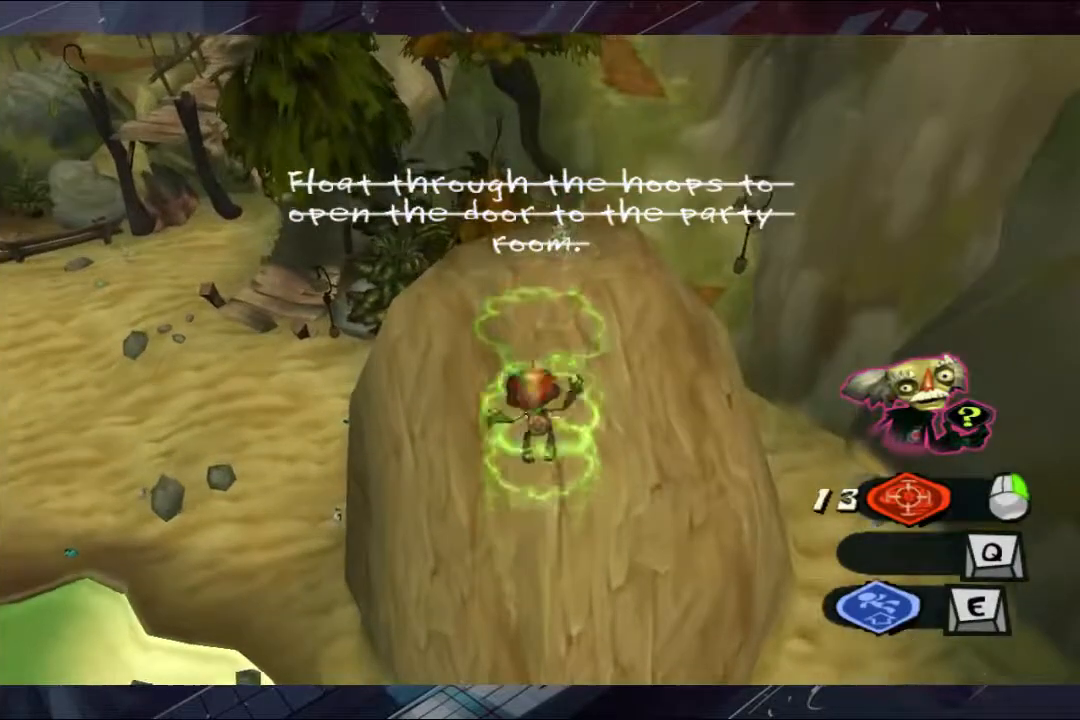
{"buttons": ["L2"], "left_stick": "up", "right_stick": "center", "events": [[33, "A", "down"], [33, "B", "down"], [100, "A", "up"], [100, "B", "up"], [167, "A", "down"], [167, "B", "down"], [233, "A", "up"], [233, "B", "up"], [300, "A", "down"], [300, "B", "down"], [367, "A", "up"], [367, "B", "up"], [433, "A", "down"], [433, "B", "down"], [500, "A", "up"], [500, "B", "up"]]}
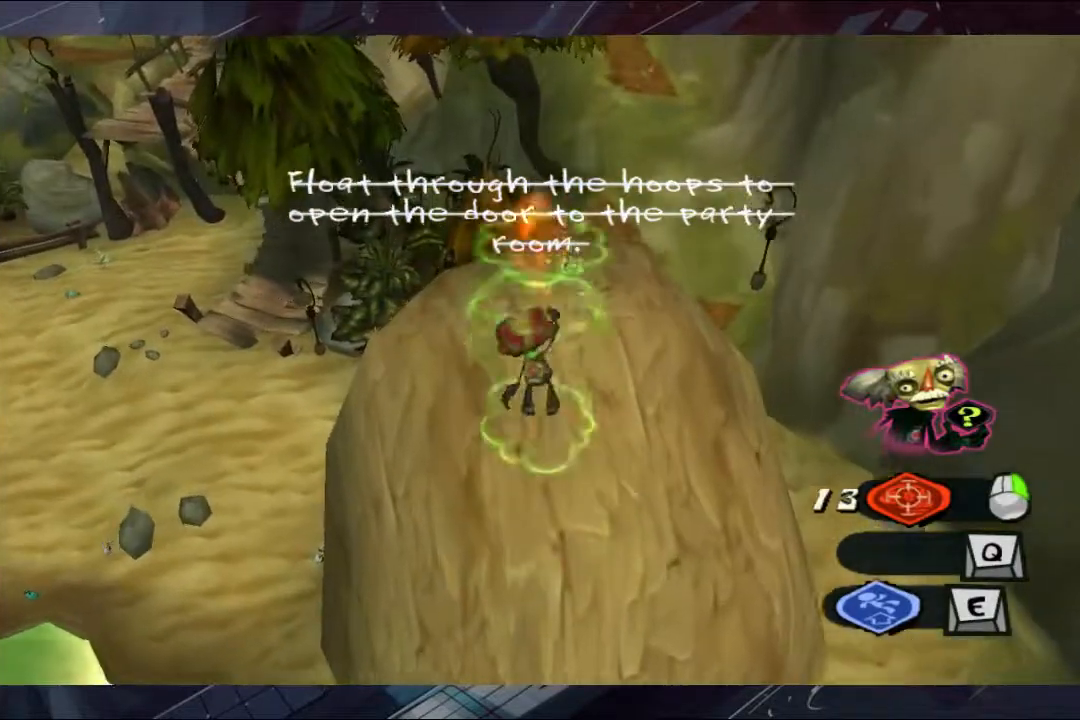
{"buttons": ["L2"], "left_stick": "up", "right_stick": "center", "events": [[33, "A", "down"], [100, "A", "up"], [100, "B", "down"], [167, "A", "down"], [233, "A", "up"], [467, "B", "up"]]}
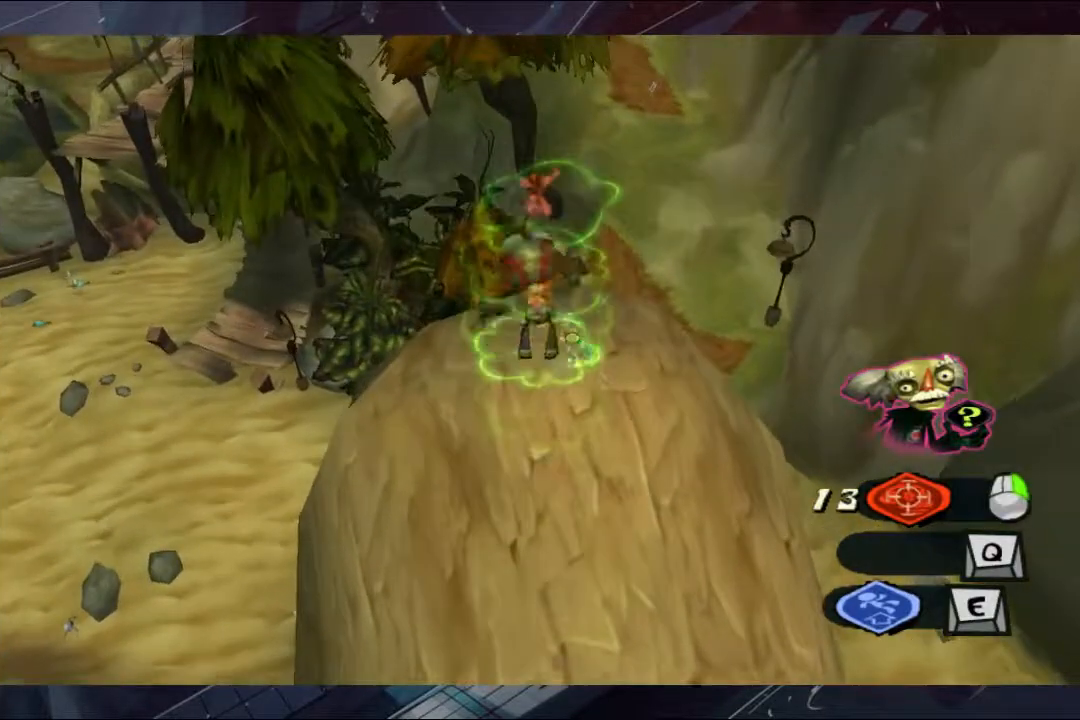
{"buttons": [], "left_stick": "up", "right_stick": "center", "events": [[33, "A", "down"], [33, "B", "down"], [100, "A", "up"], [100, "B", "up"], [433, "L2", "up"]]}
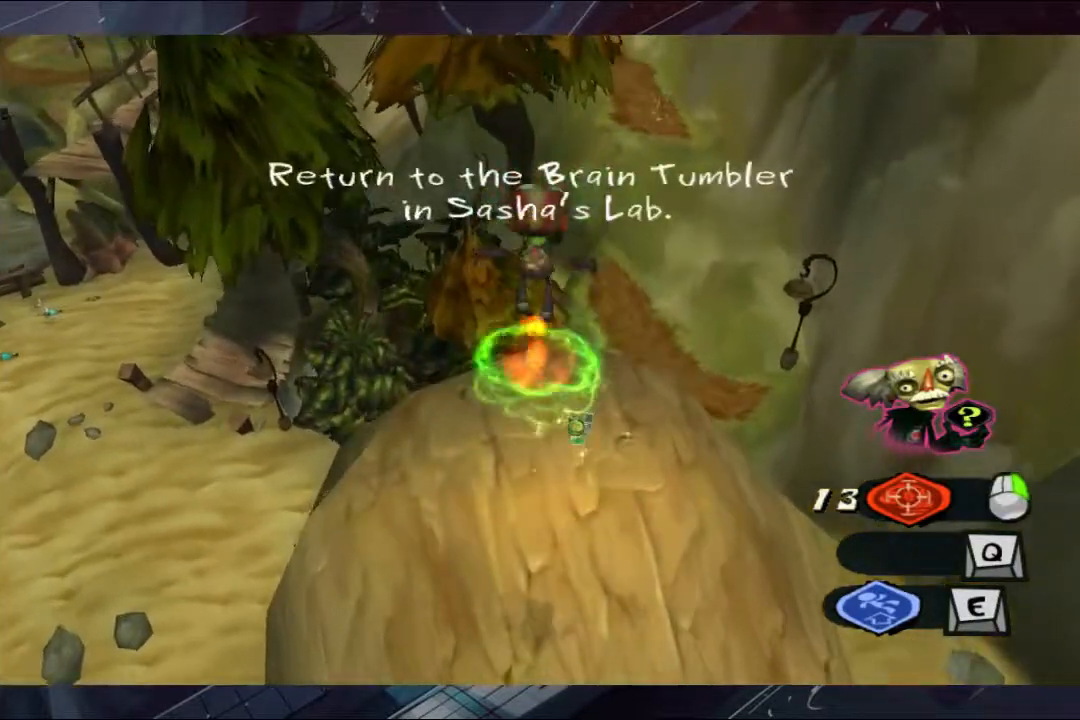
{"buttons": [], "left_stick": "up", "right_stick": "center", "events": [[33, "B", "down"], [167, "B", "up"]]}